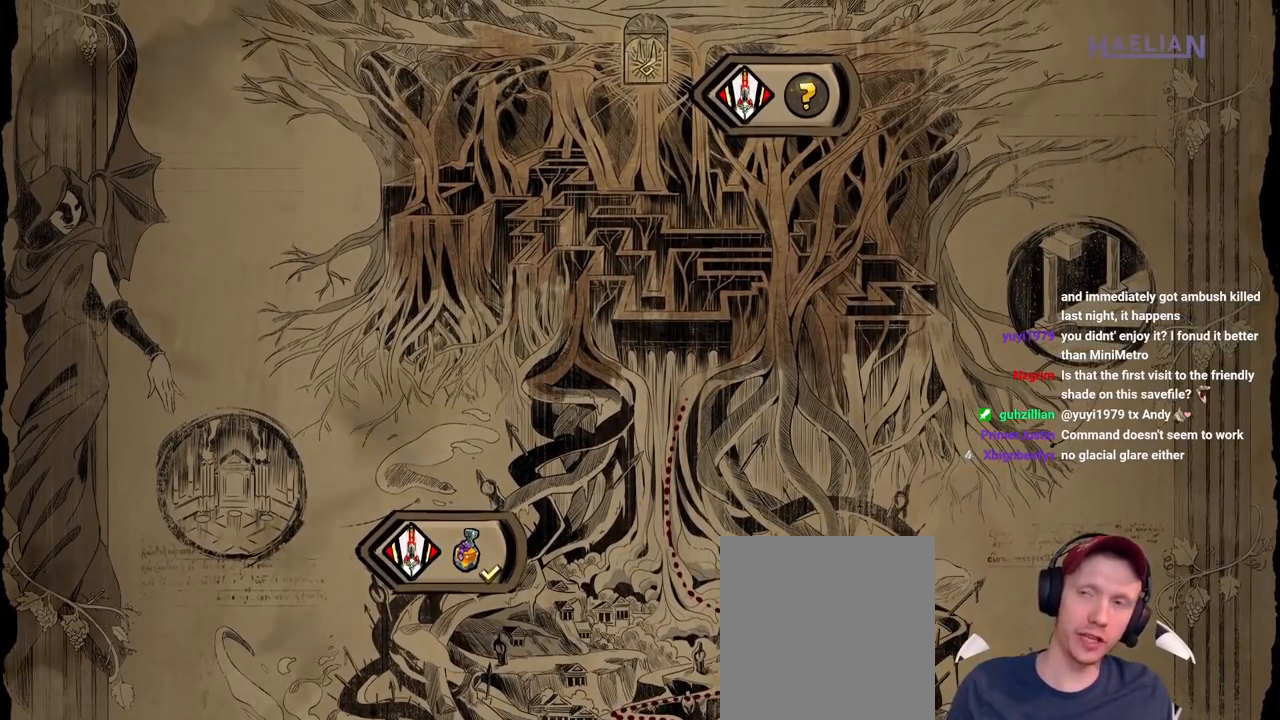
Gameplay with a controller (Xbox layout); each line is a JSON object with the inputs held at the frame after it (dt_ms = milliseconds from this image to that frame). "events" lists button and stick changes between this image and that frame as [ms after this image, input, new state], when the widget could be followed in between. Not read: L3 R3.
{"dt_ms": 500, "buttons": [], "left_stick": "center", "right_stick": "center", "events": []}
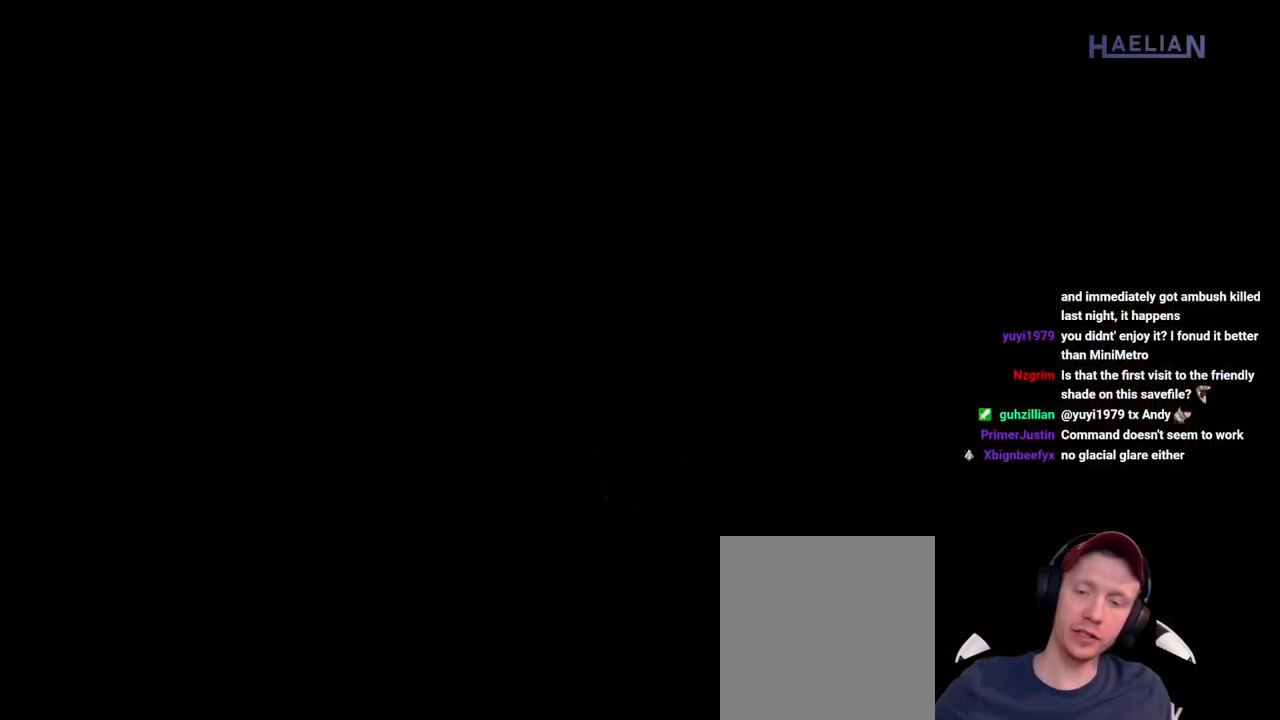
{"dt_ms": 500, "buttons": [], "left_stick": "center", "right_stick": "center", "events": []}
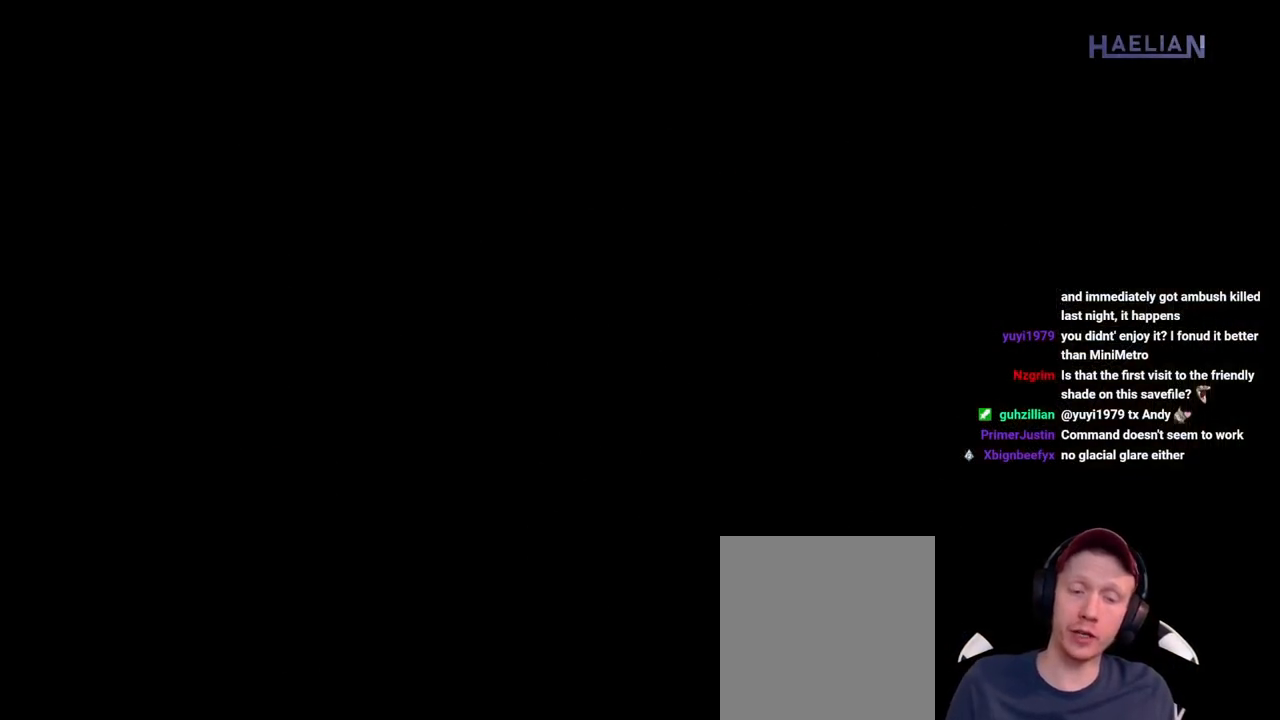
{"dt_ms": 500, "buttons": [], "left_stick": "center", "right_stick": "center", "events": []}
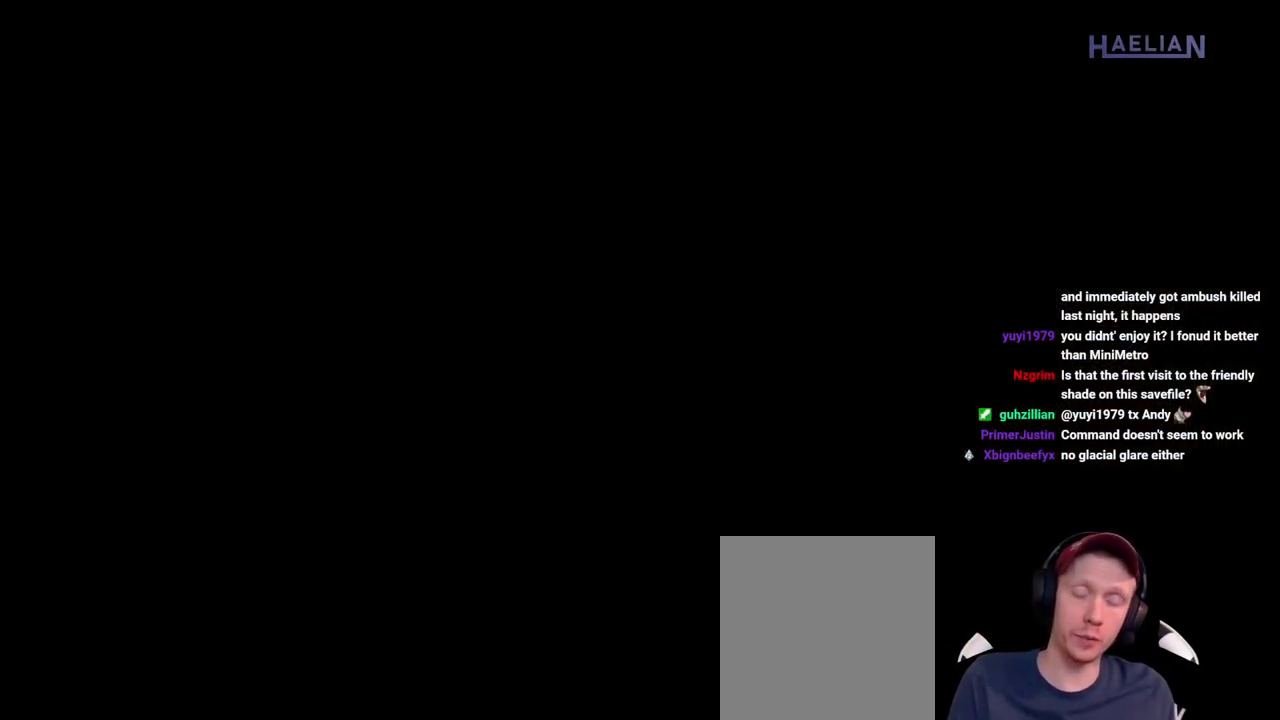
{"dt_ms": 500, "buttons": [], "left_stick": "center", "right_stick": "center", "events": []}
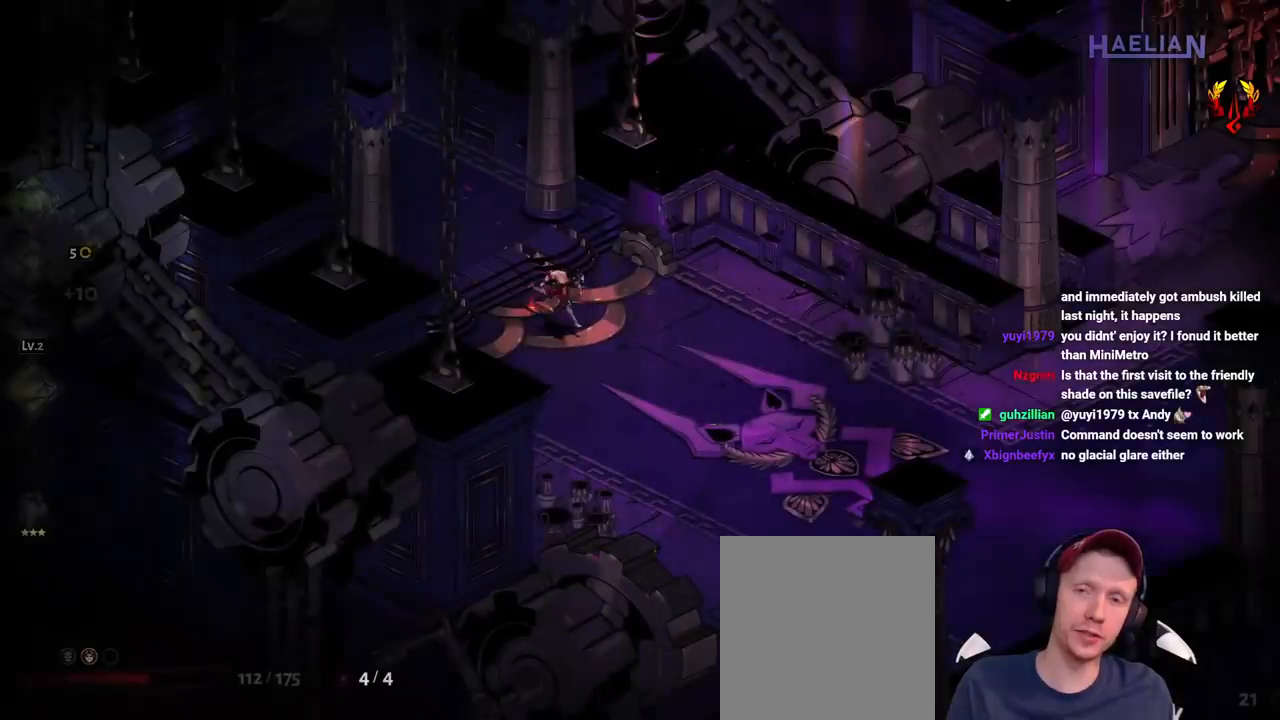
{"dt_ms": 500, "buttons": [], "left_stick": "right", "right_stick": "center", "events": [[100, "left_stick", "right"], [183, "A", "down"], [300, "A", "up"]]}
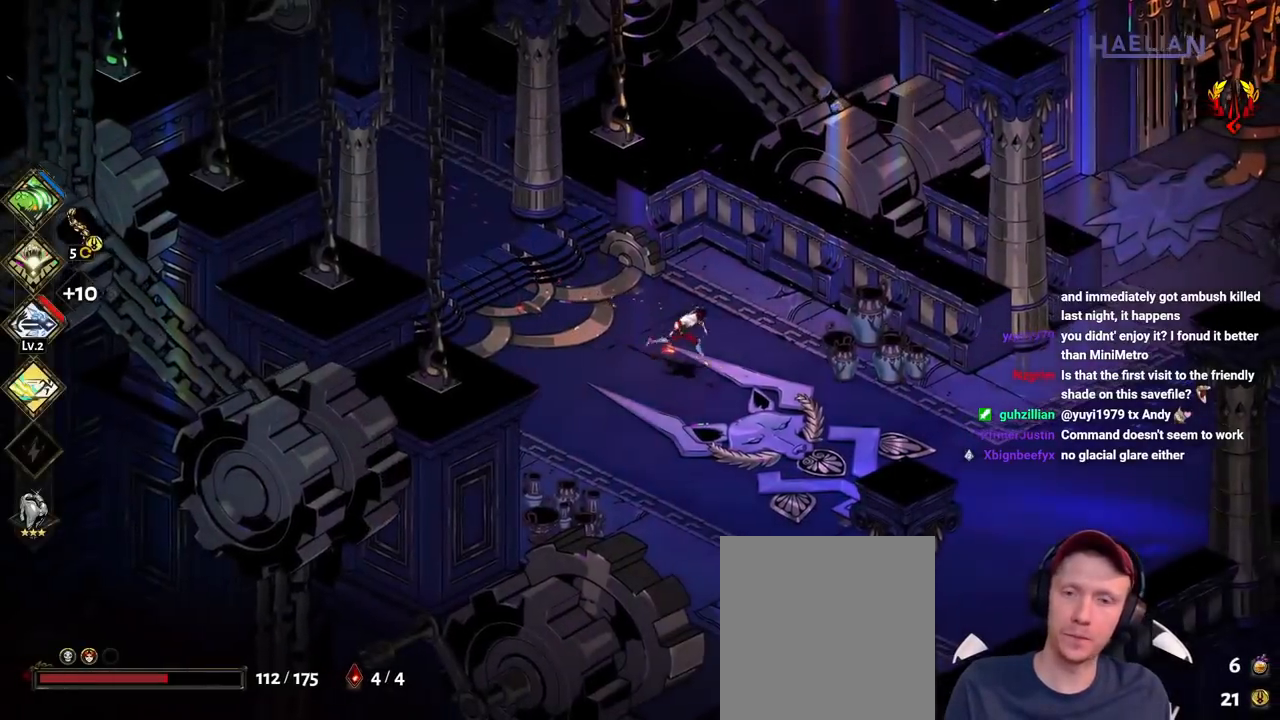
{"dt_ms": 500, "buttons": [], "left_stick": "right", "right_stick": "center", "events": [[67, "X", "down"], [217, "X", "up"]]}
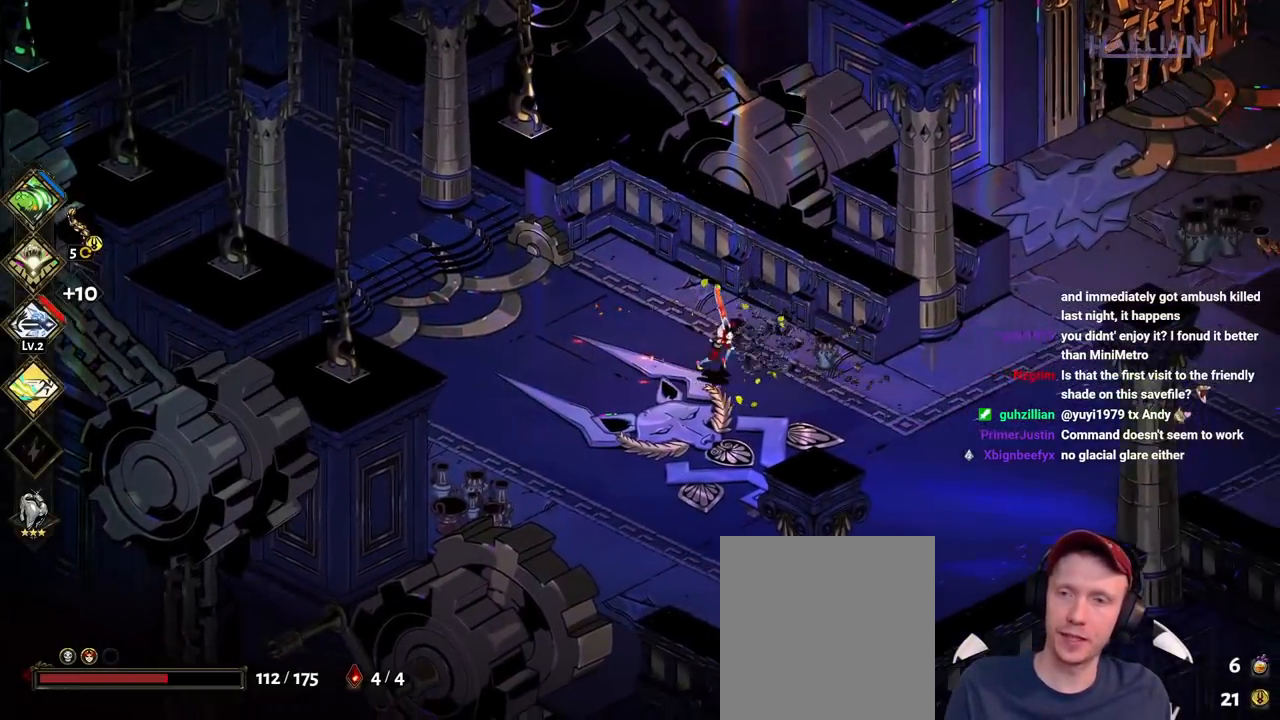
{"dt_ms": 500, "buttons": [], "left_stick": "right", "right_stick": "center", "events": [[33, "X", "down"], [117, "X", "up"], [350, "A", "down"], [417, "A", "up"]]}
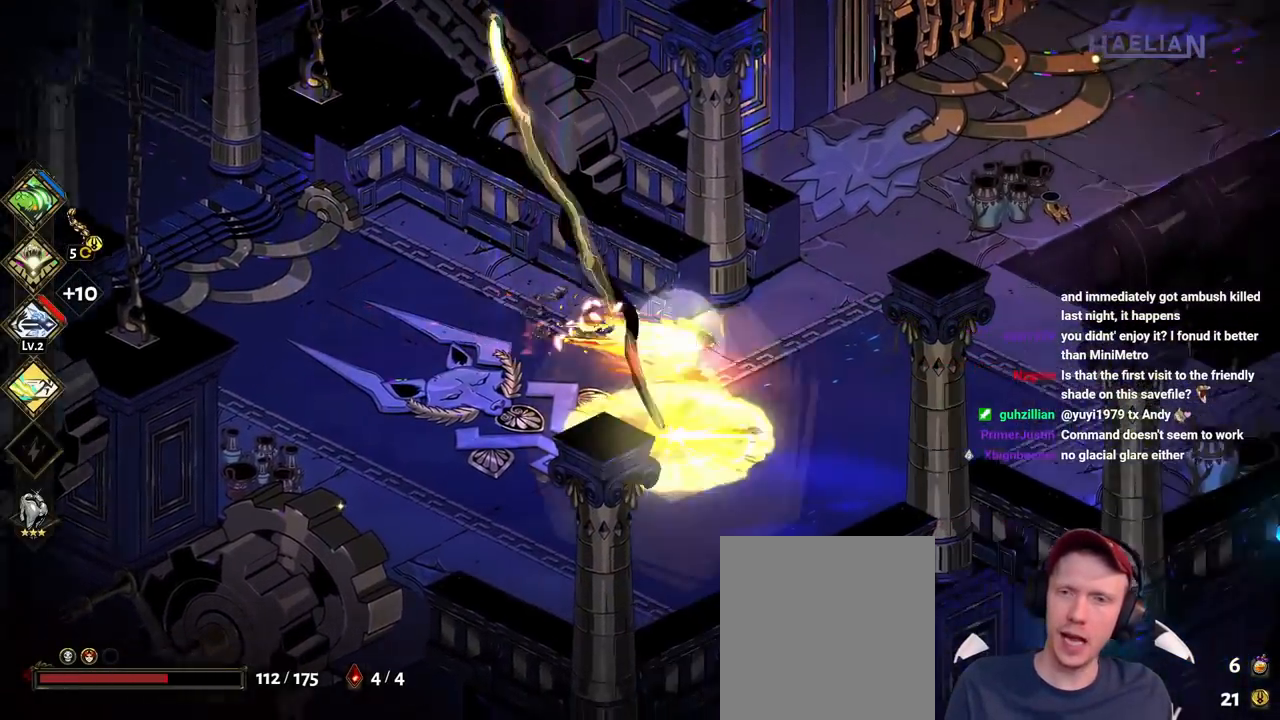
{"dt_ms": 500, "buttons": [], "left_stick": "up-right", "right_stick": "center", "events": [[217, "left_stick", "up-right"]]}
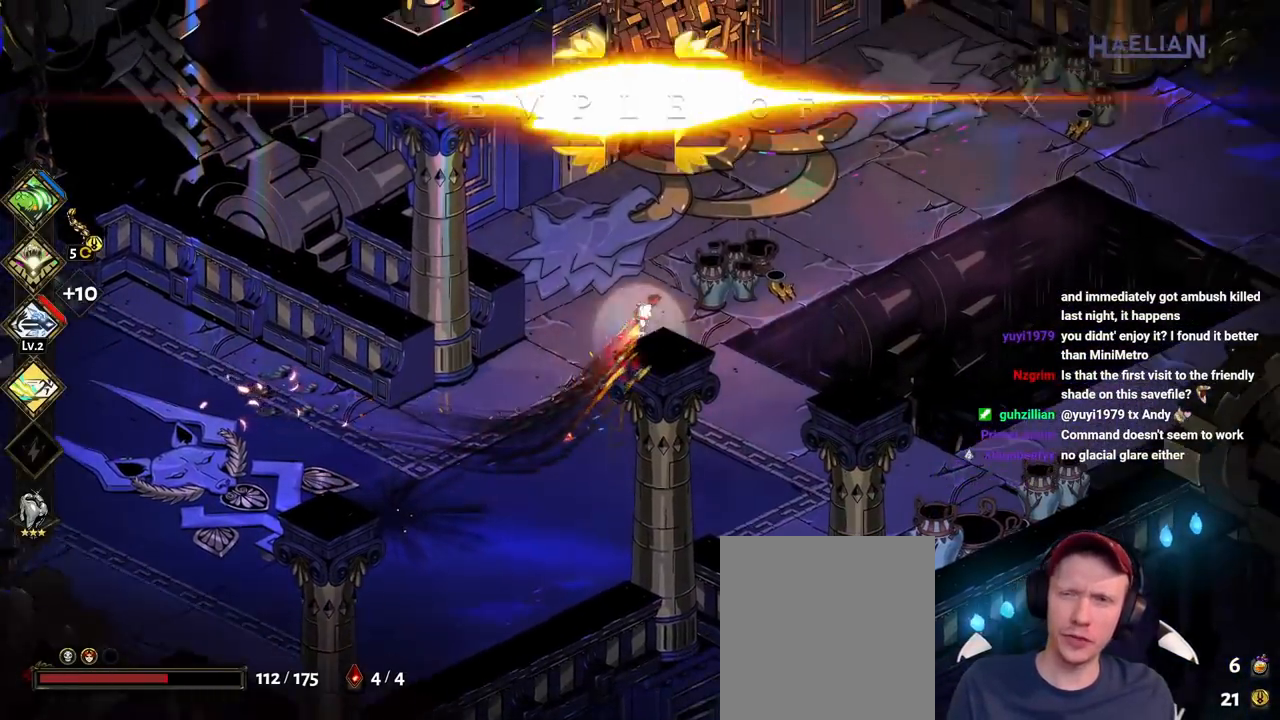
{"dt_ms": 500, "buttons": [], "left_stick": "right", "right_stick": "center", "events": [[83, "left_stick", "right"], [117, "X", "down"], [217, "X", "up"]]}
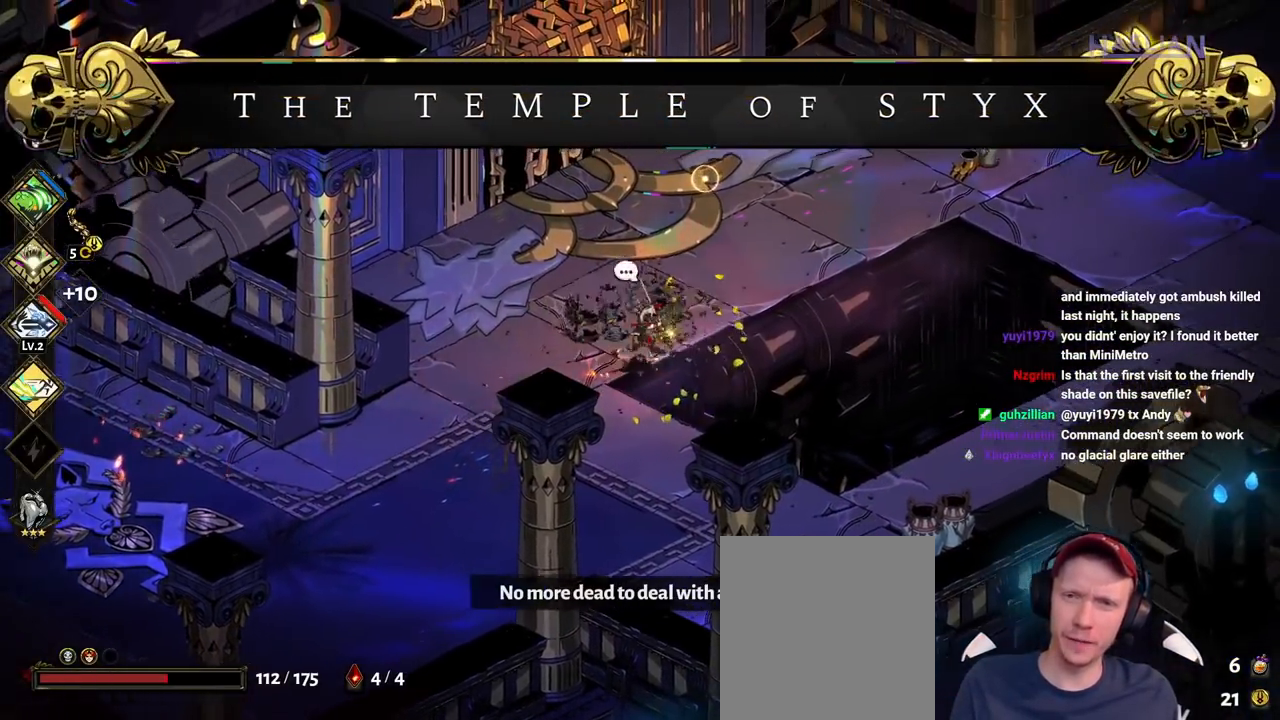
{"dt_ms": 500, "buttons": [], "left_stick": "up-right", "right_stick": "center"}
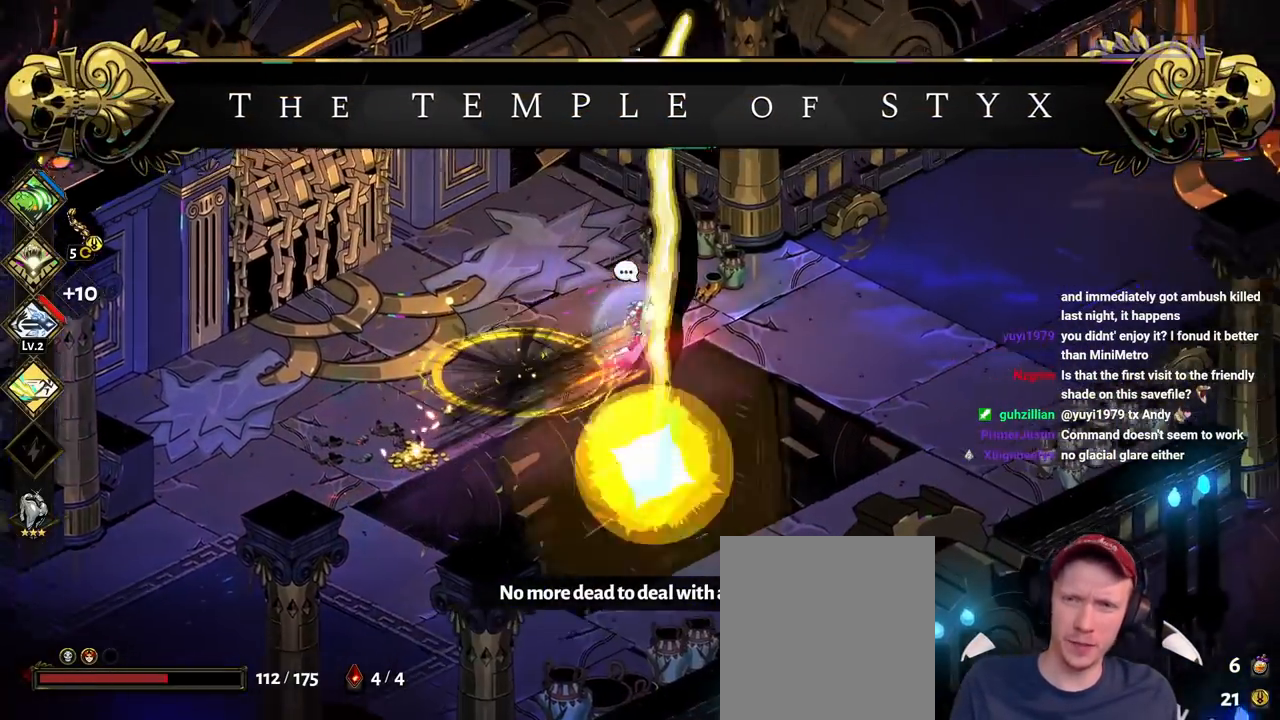
{"dt_ms": 500, "buttons": [], "left_stick": "right", "right_stick": "center"}
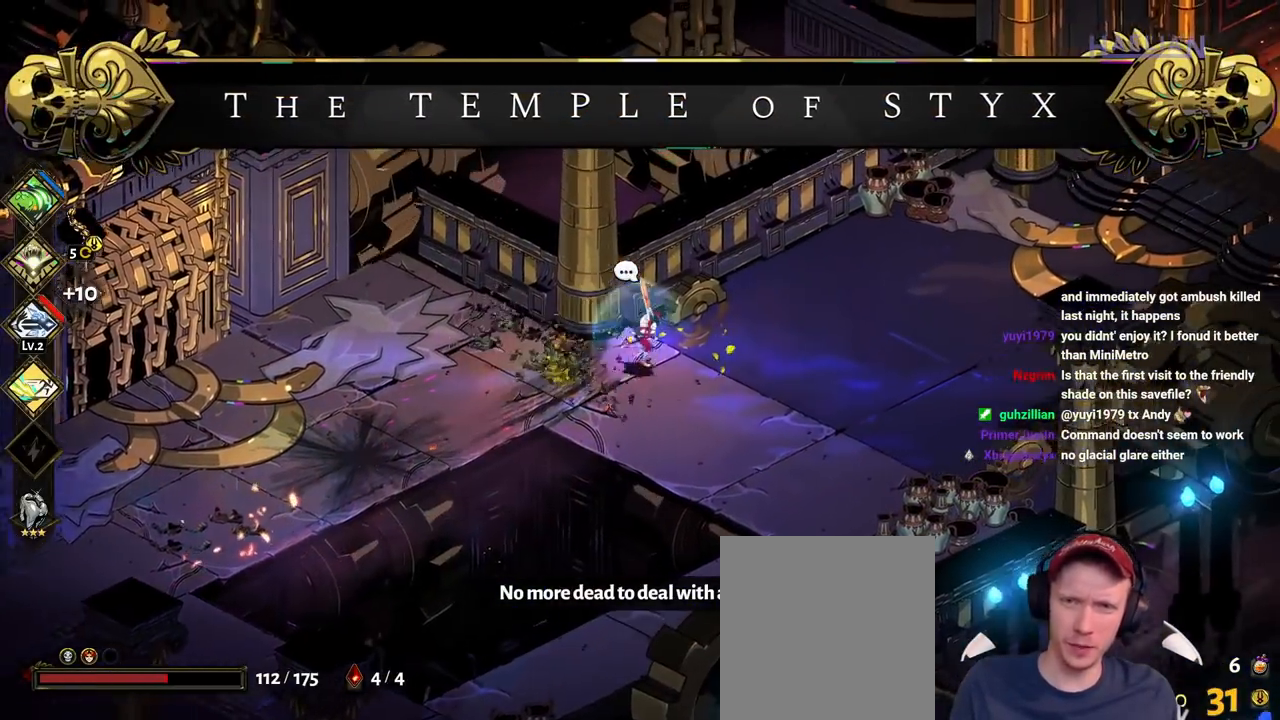
{"dt_ms": 500, "buttons": [], "left_stick": "right", "right_stick": "center", "events": [[33, "left_stick", "down-right"], [283, "left_stick", "right"]]}
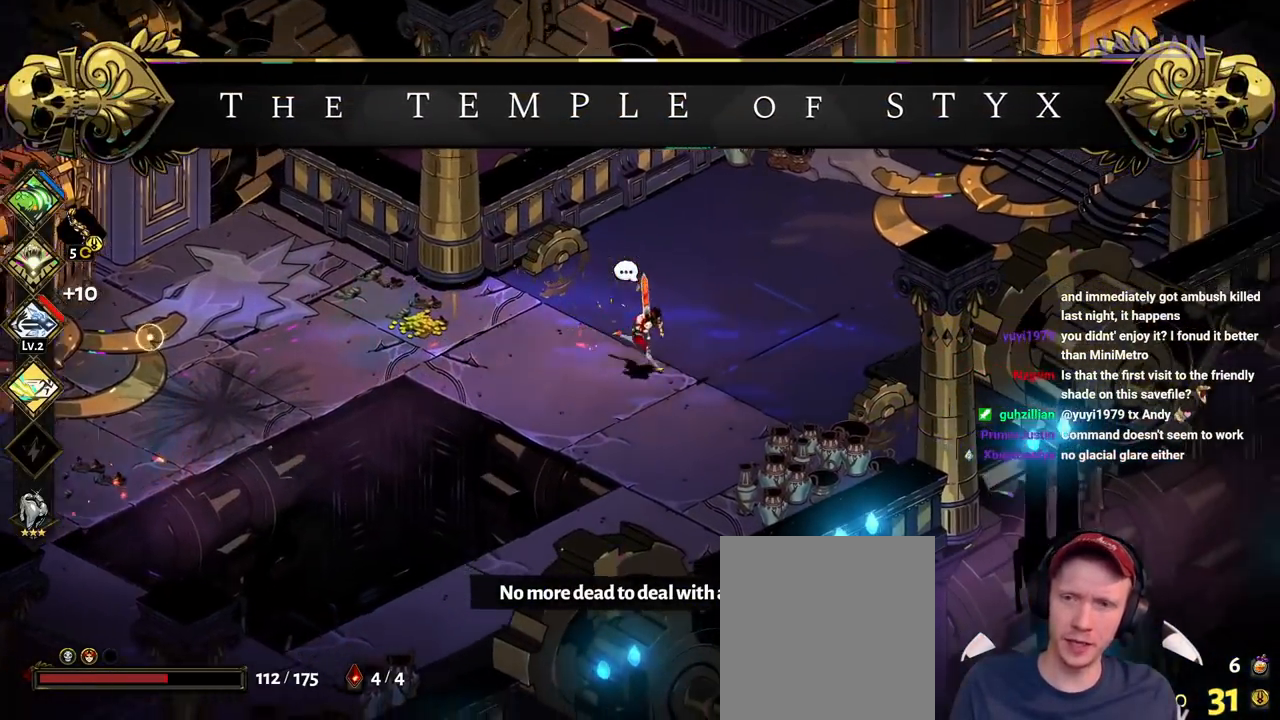
{"dt_ms": 500, "buttons": ["X"], "left_stick": "down-right", "right_stick": "center", "events": [[33, "left_stick", "down-right"], [450, "X", "down"]]}
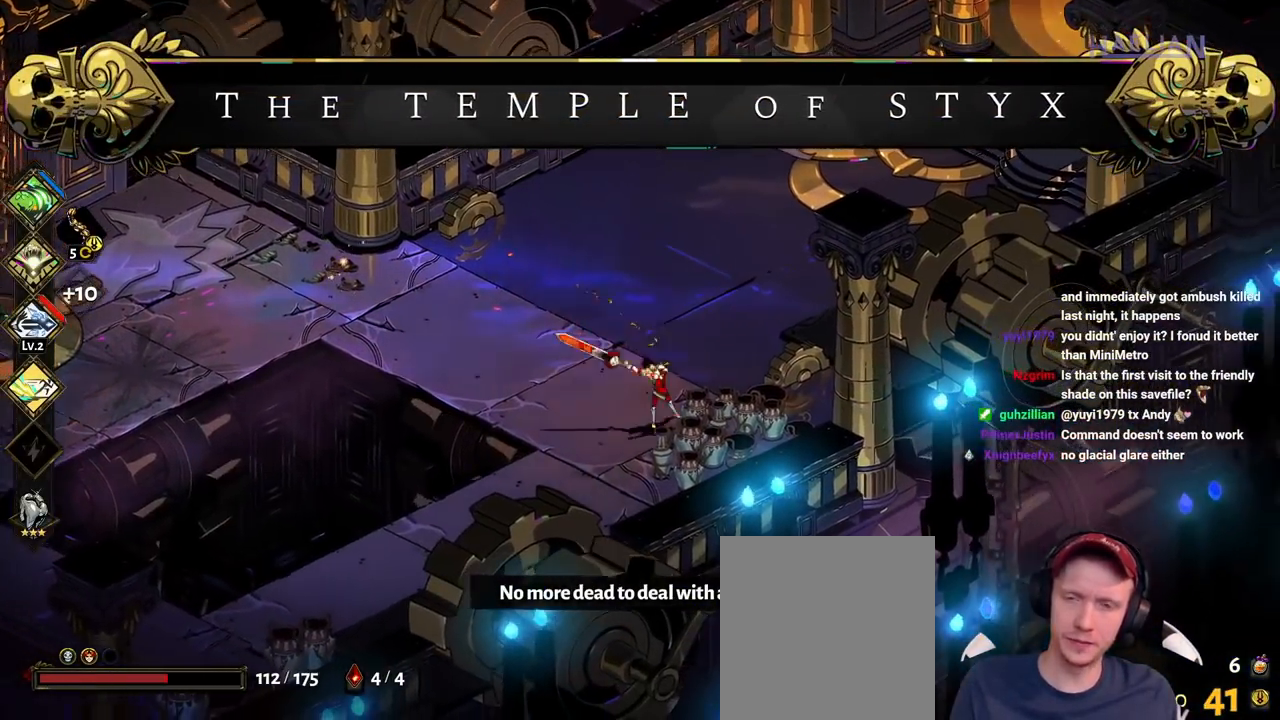
{"dt_ms": 500, "buttons": [], "left_stick": "up-right", "right_stick": "center", "events": [[67, "X", "up"], [67, "left_stick", "down-left"], [217, "left_stick", "up-left"], [283, "left_stick", "up"], [433, "left_stick", "up-right"]]}
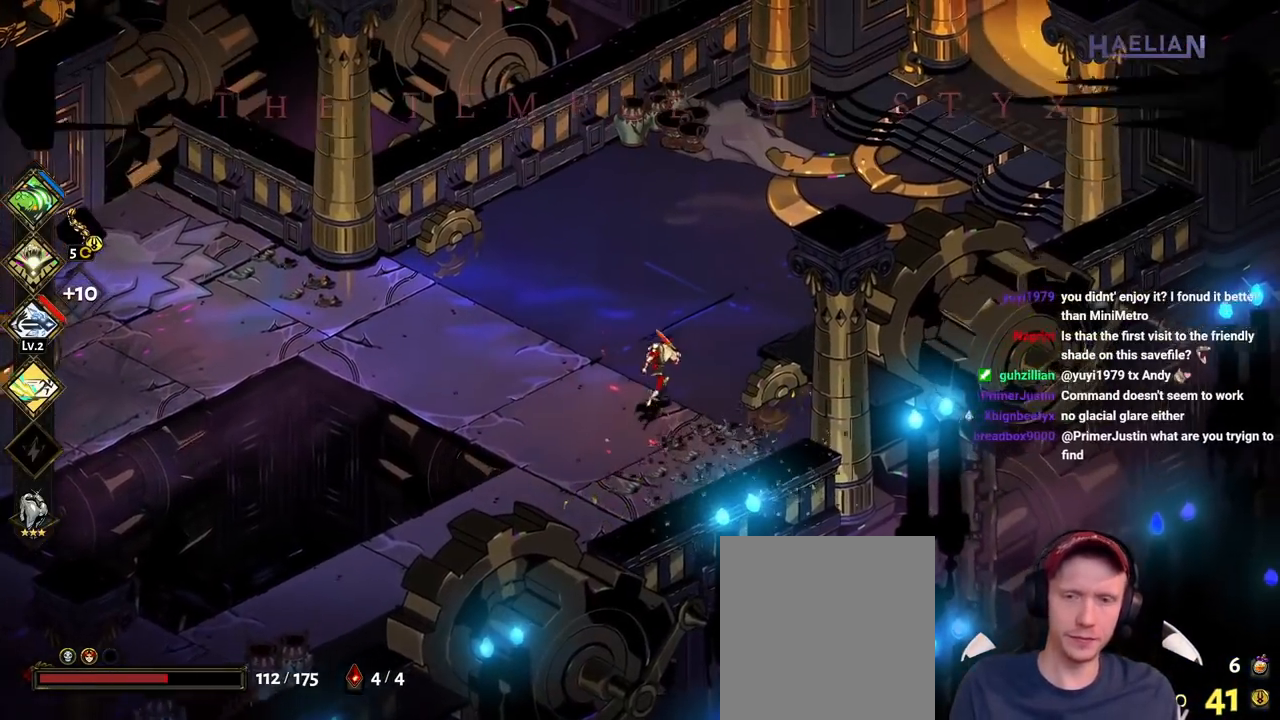
{"dt_ms": 500, "buttons": [], "left_stick": "up", "right_stick": "center", "events": [[267, "left_stick", "up"]]}
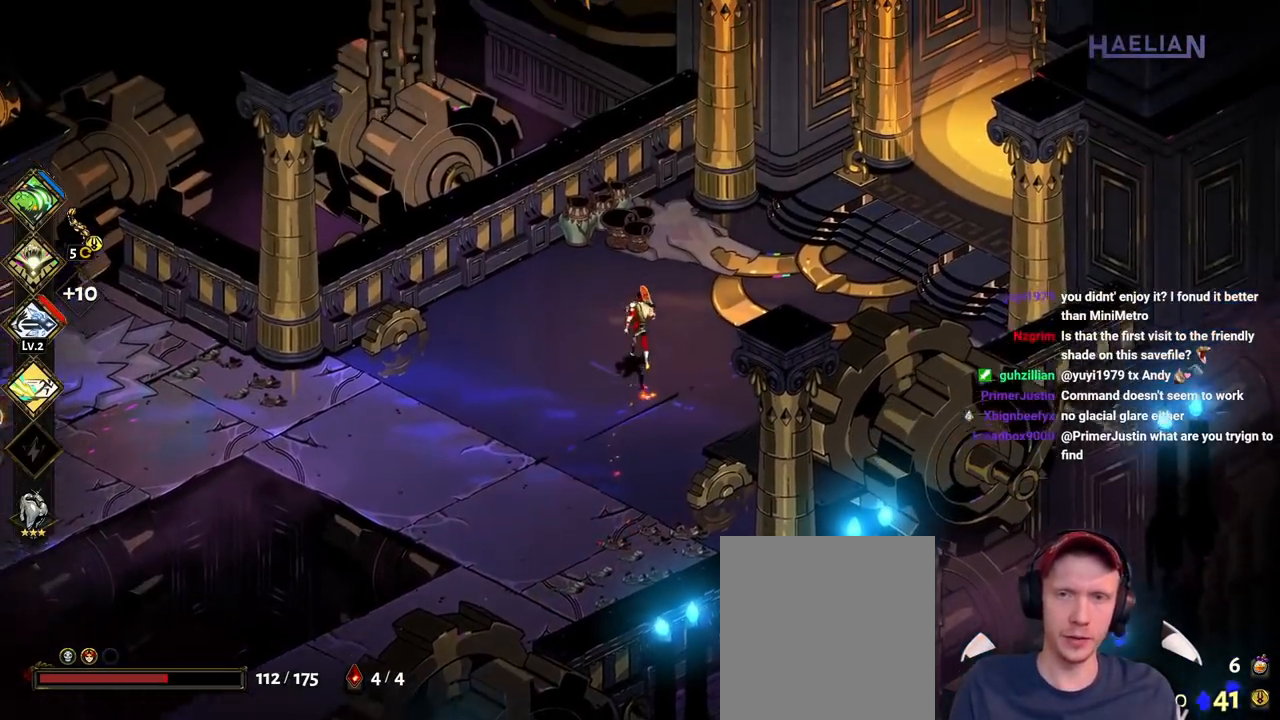
{"dt_ms": 500, "buttons": [], "left_stick": "right", "right_stick": "center", "events": [[183, "X", "down"], [250, "left_stick", "up-right"], [283, "X", "up"], [383, "left_stick", "right"]]}
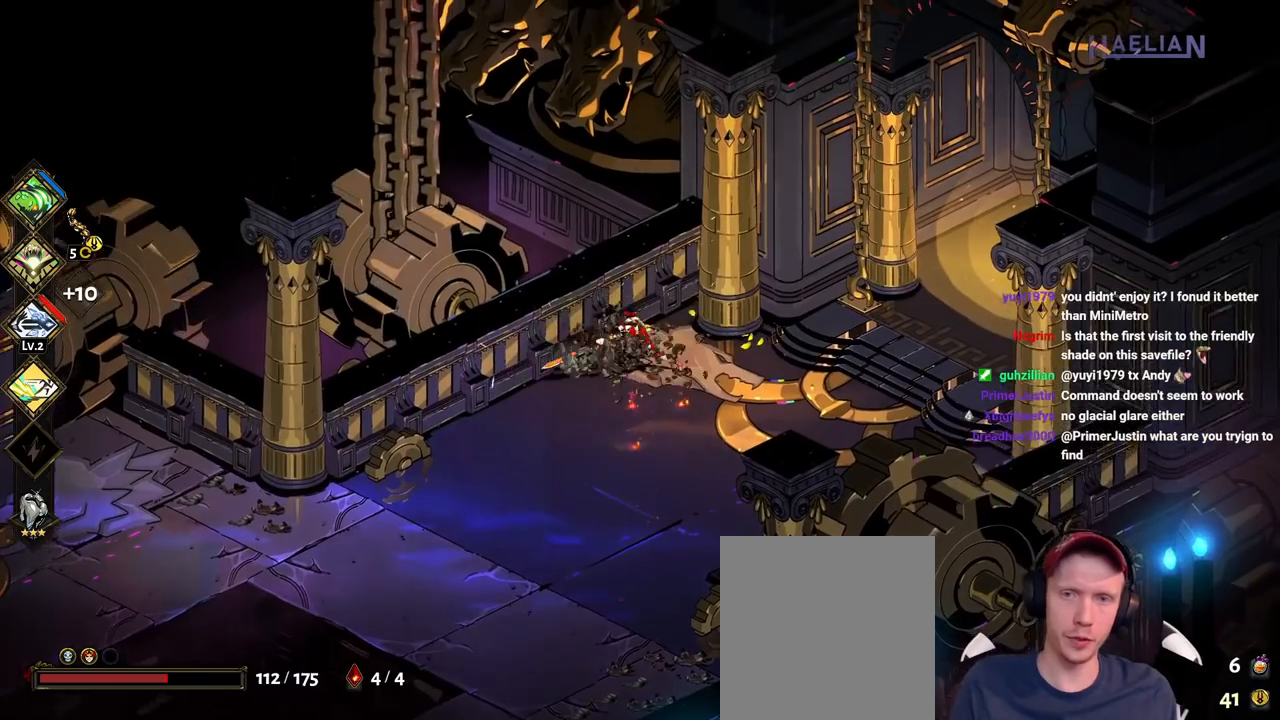
{"dt_ms": 500, "buttons": [], "left_stick": "right", "right_stick": "center", "events": [[100, "A", "down"], [250, "A", "up"]]}
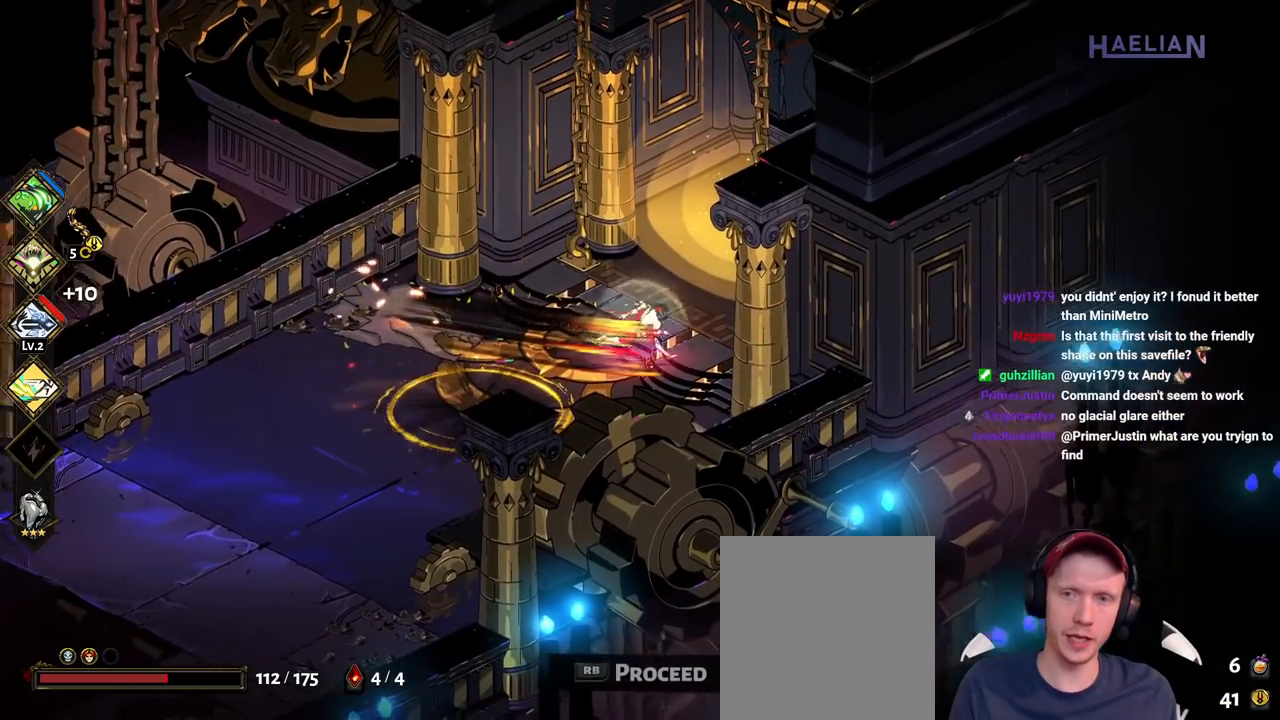
{"dt_ms": 500, "buttons": ["R1"], "left_stick": "up-right", "right_stick": "center", "events": [[33, "left_stick", "up-right"], [267, "R1", "down"], [333, "R1", "up"], [433, "R1", "down"]]}
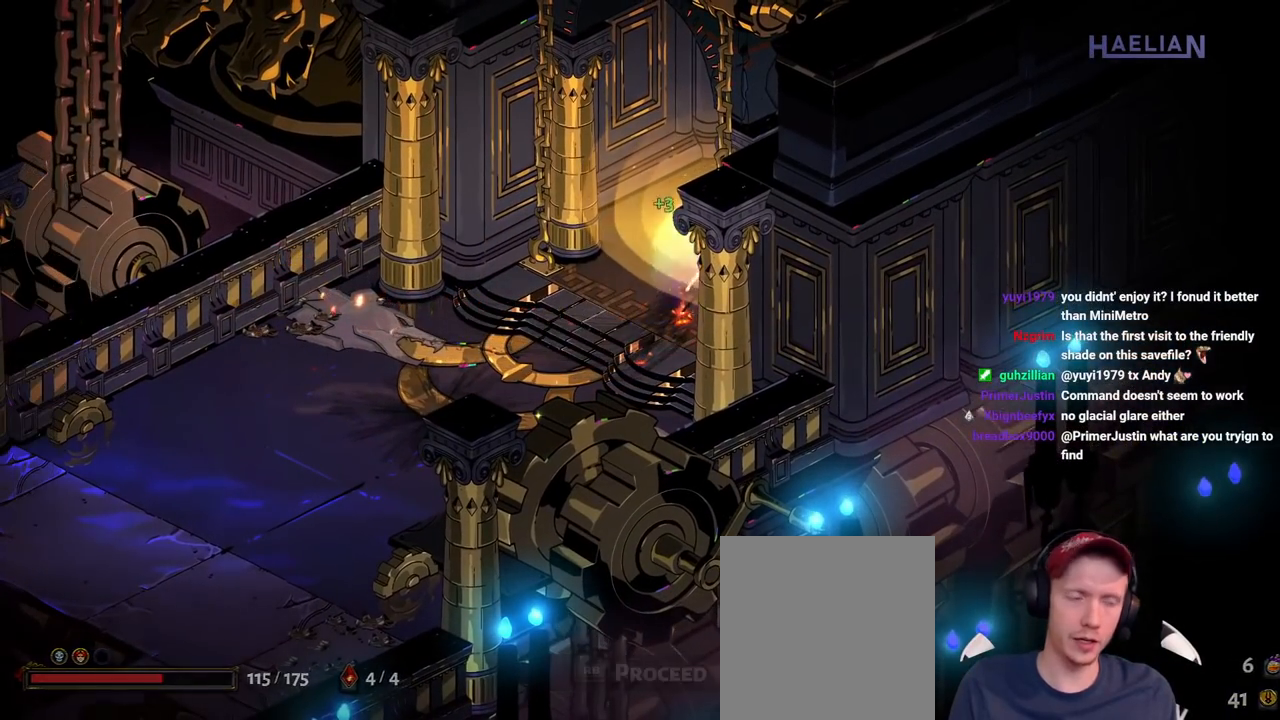
{"dt_ms": 1000, "buttons": [], "left_stick": "center", "right_stick": "center", "events": [[17, "R1", "up"], [200, "left_stick", "left"], [267, "left_stick", "down"], [617, "left_stick", "center"]]}
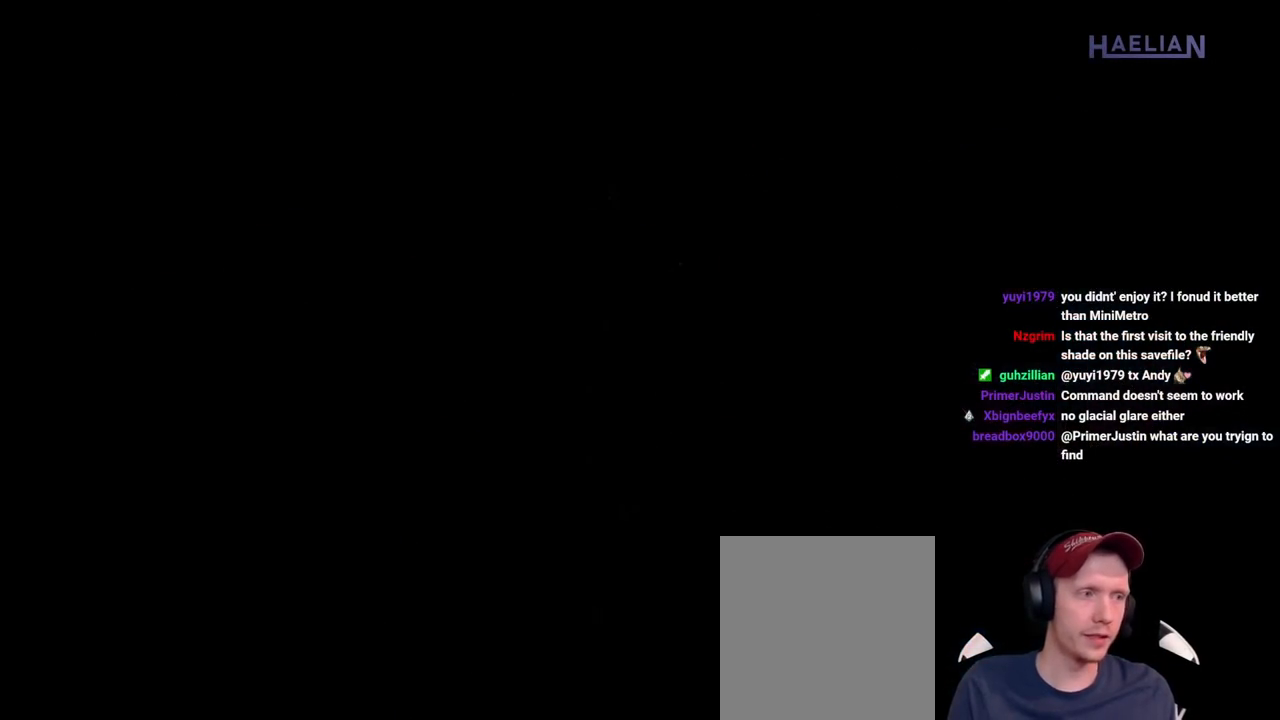
{"dt_ms": 500, "buttons": [], "left_stick": "center", "right_stick": "center", "events": []}
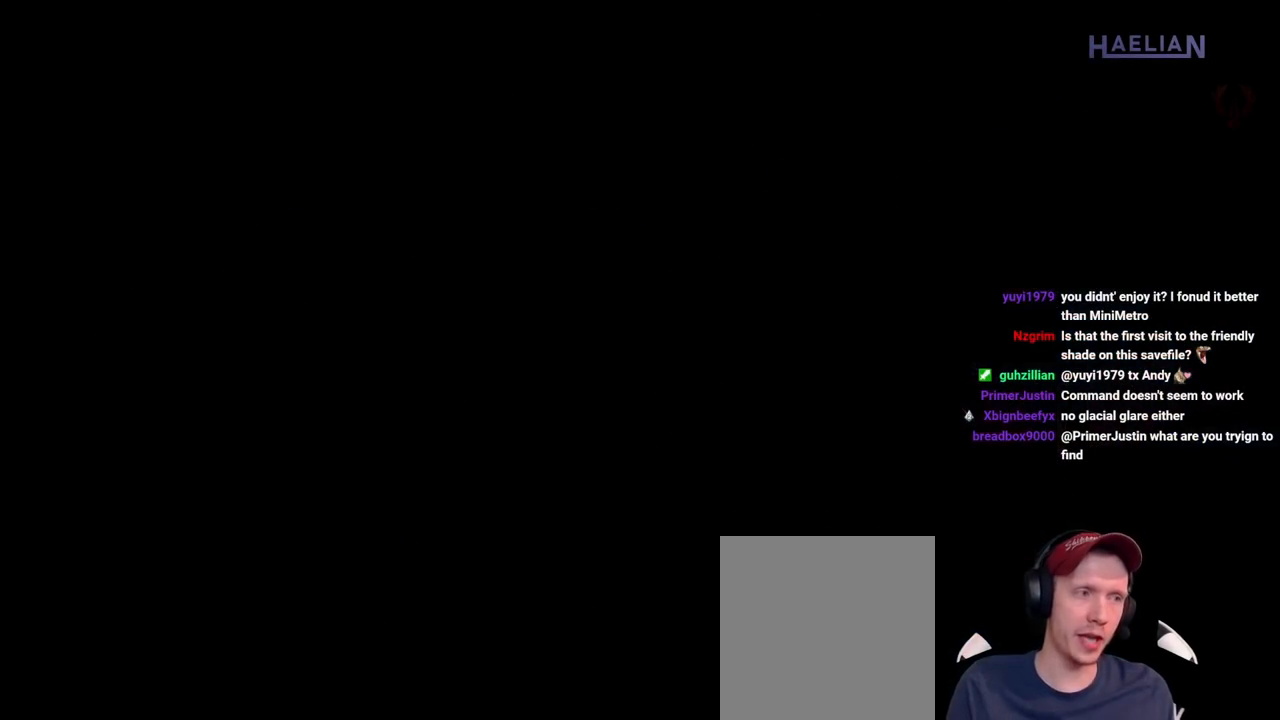
{"dt_ms": 500, "buttons": [], "left_stick": "right", "right_stick": "center", "events": [[433, "left_stick", "right"]]}